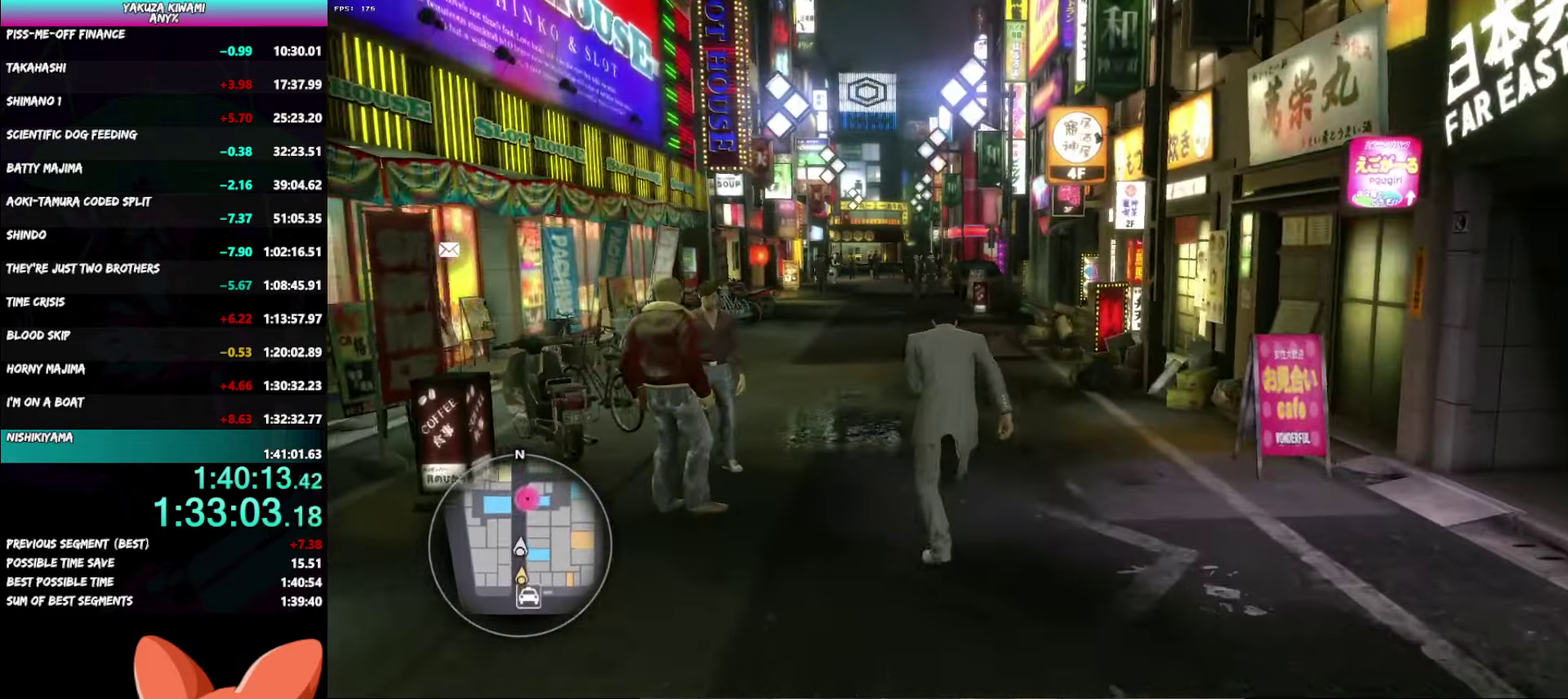
Gameplay with a controller (Xbox layout); each line is a JSON object with the inputs held at the frame after it. "events" lists button and stick changes between this image and that frame as [ms after this image, input, new state], when the widget could be followed in between.
{"buttons": ["A"], "left_stick": "up", "right_stick": "center", "events": []}
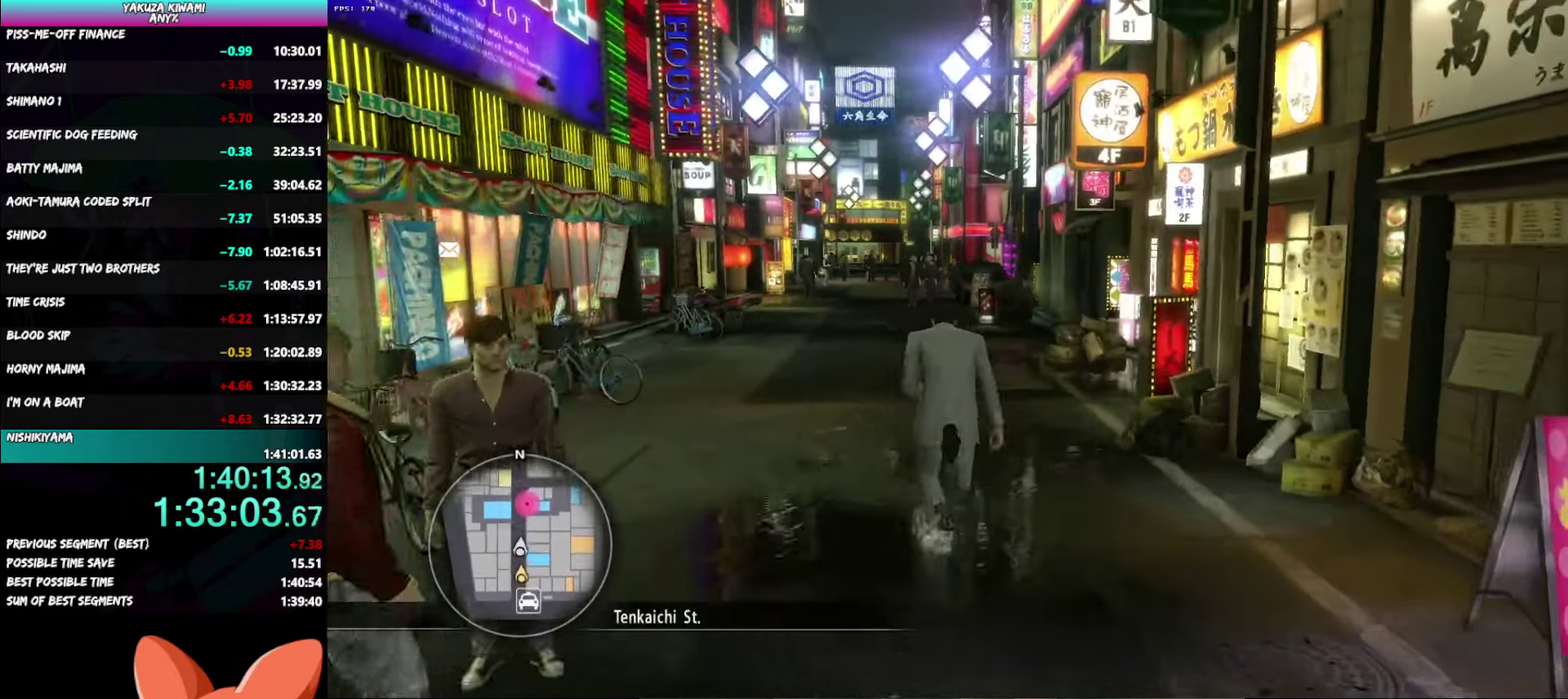
{"buttons": ["A"], "left_stick": "up", "right_stick": "center", "events": [[350, "left_stick", "center"], [400, "left_stick", "up"]]}
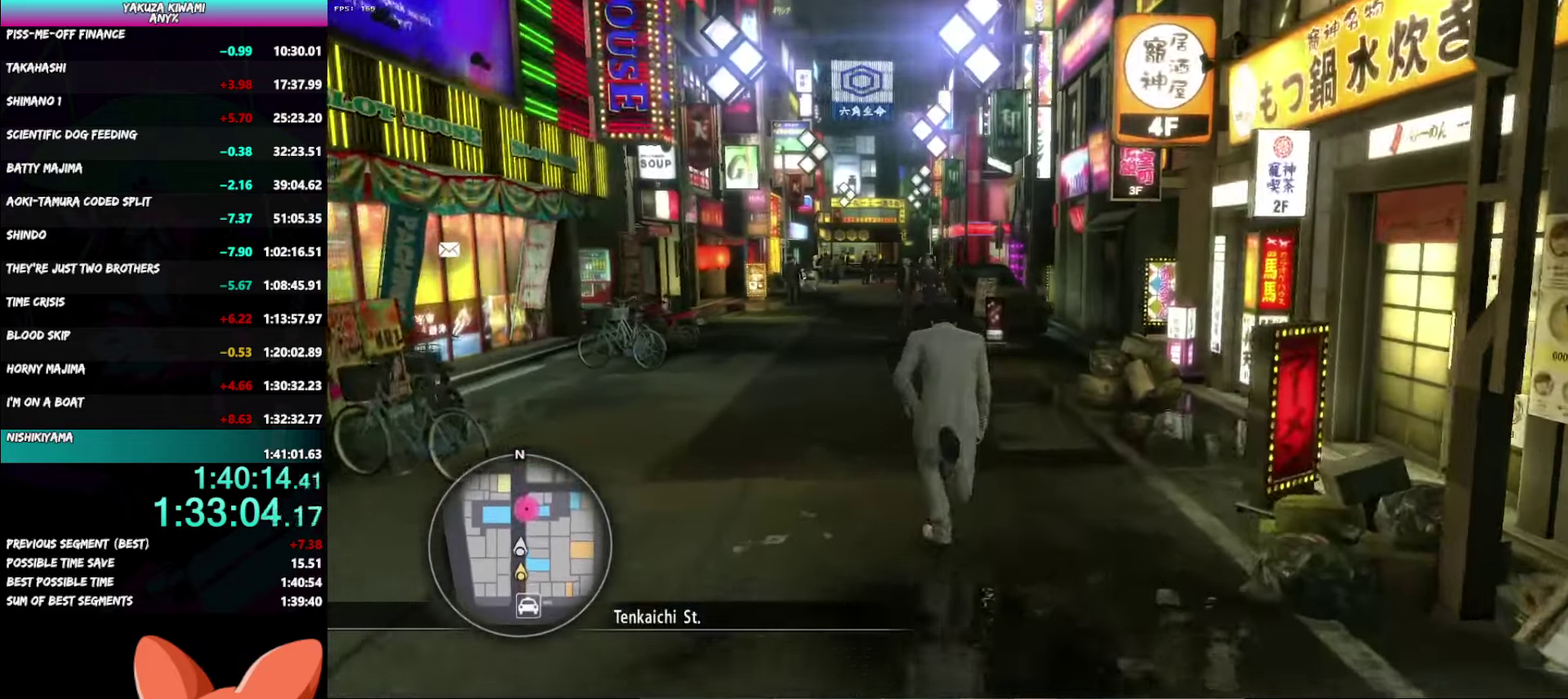
{"buttons": ["A"], "left_stick": "up", "right_stick": "center"}
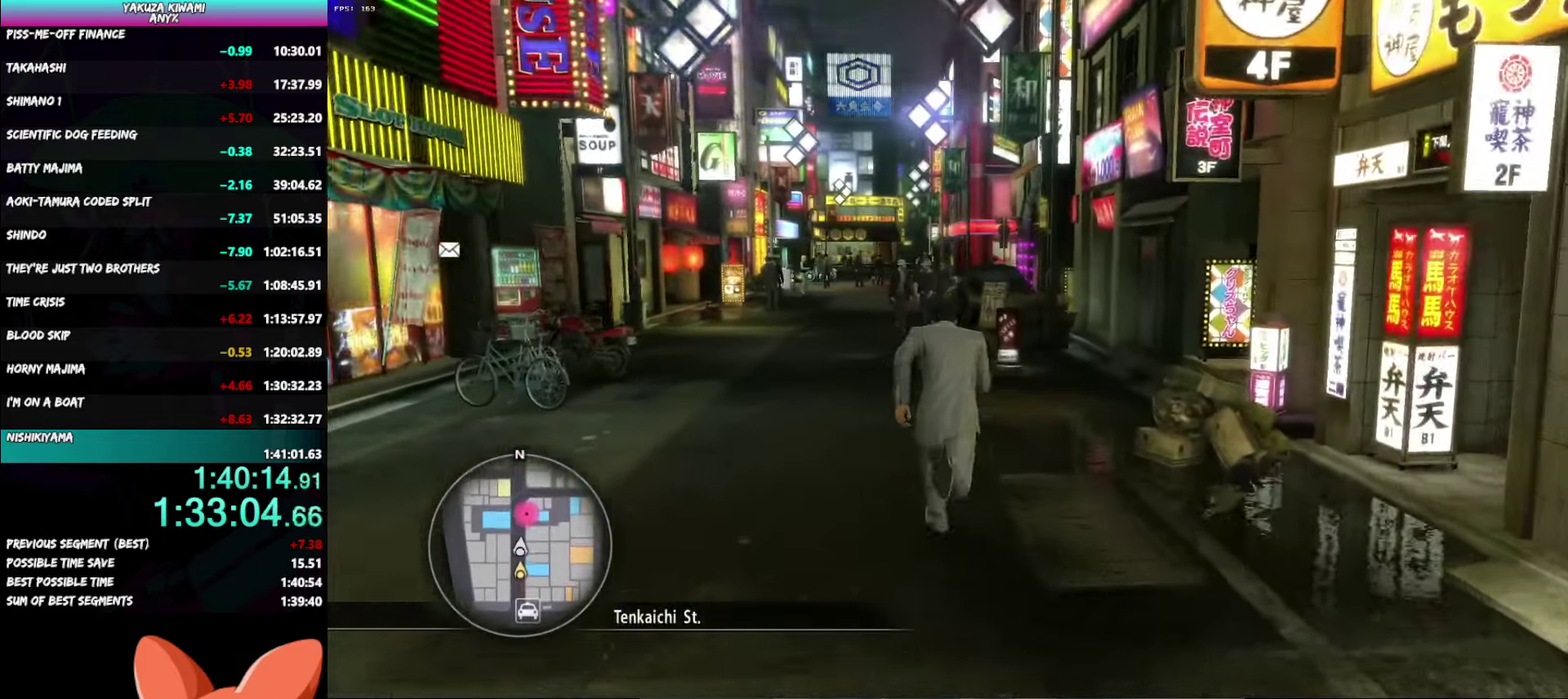
{"buttons": ["A"], "left_stick": "up", "right_stick": "center"}
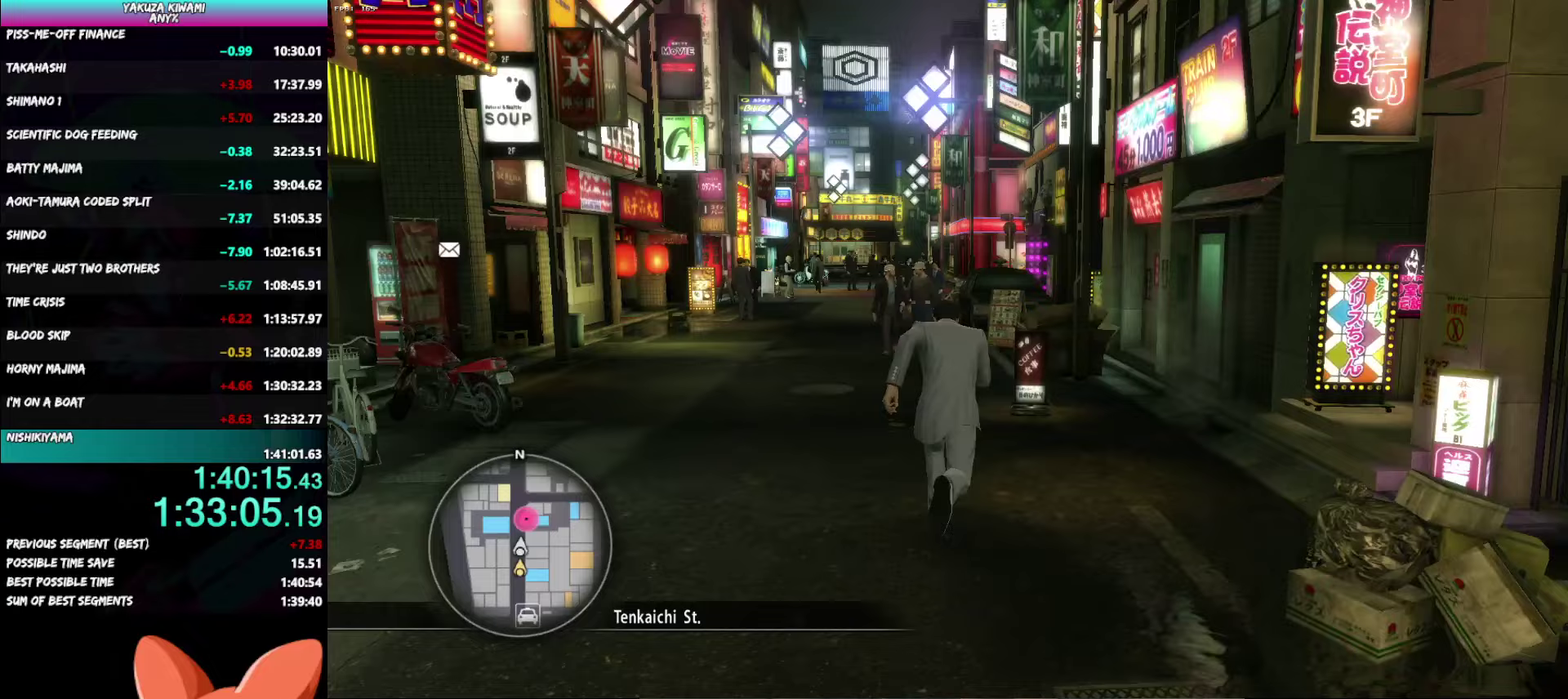
{"buttons": ["A"], "left_stick": "up", "right_stick": "center"}
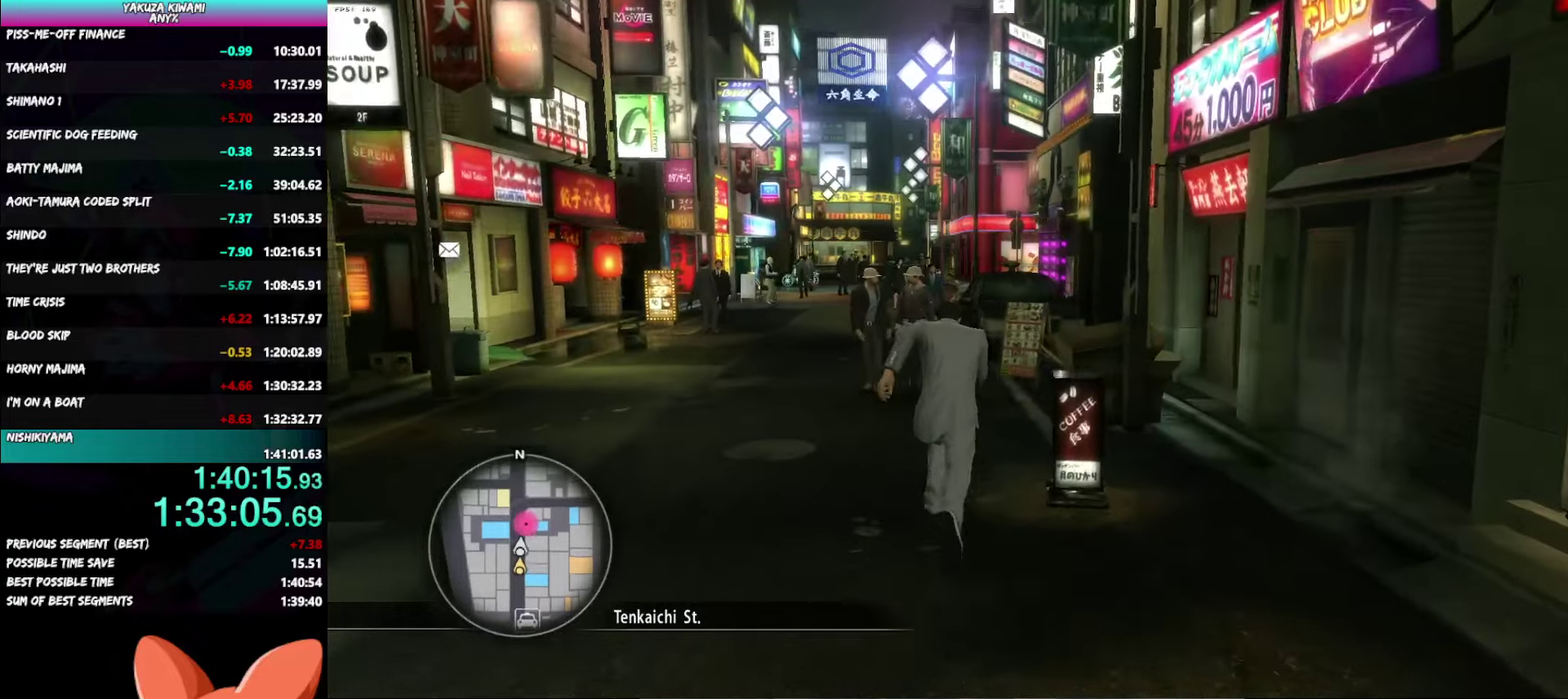
{"buttons": ["A"], "left_stick": "up", "right_stick": "center"}
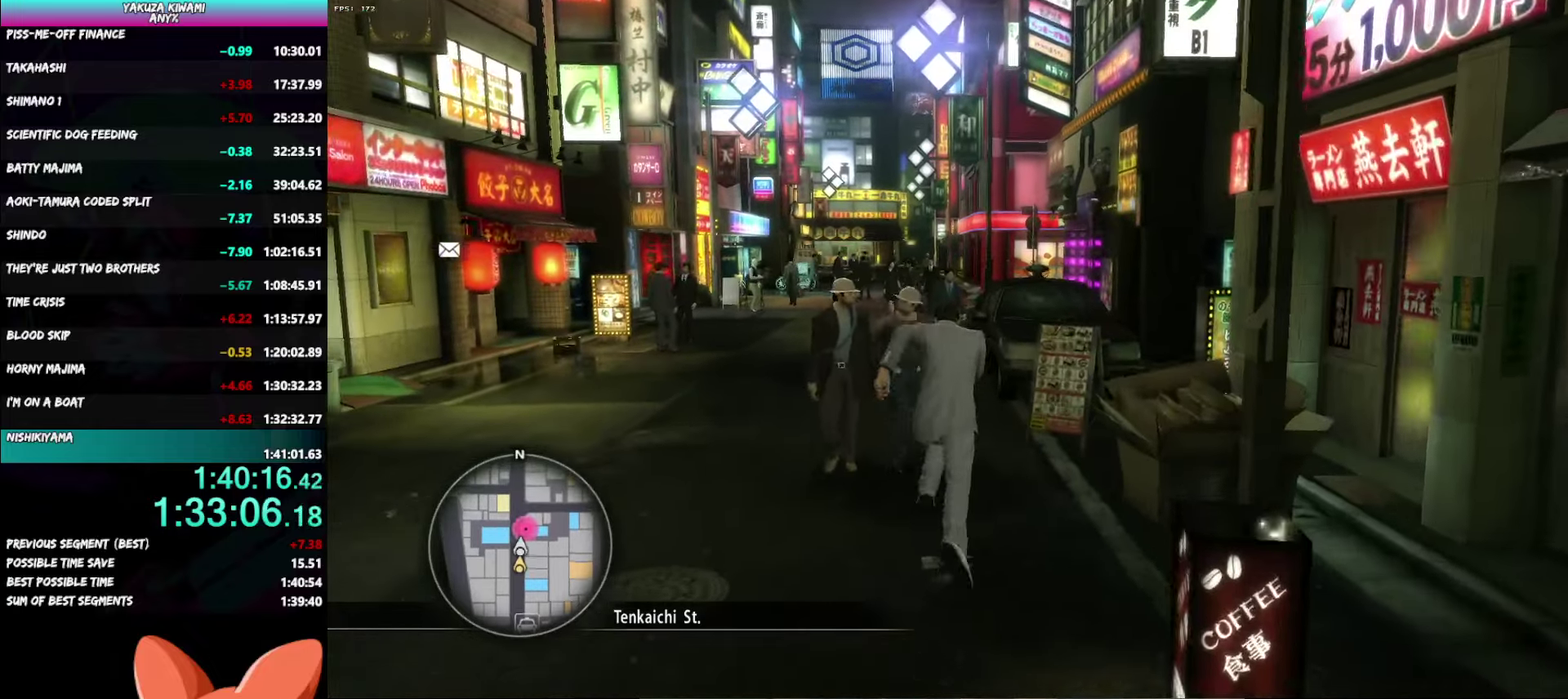
{"buttons": ["A"], "left_stick": "up", "right_stick": "right", "events": [[50, "right_stick", "right"], [300, "right_stick", "center"], [350, "right_stick", "right"]]}
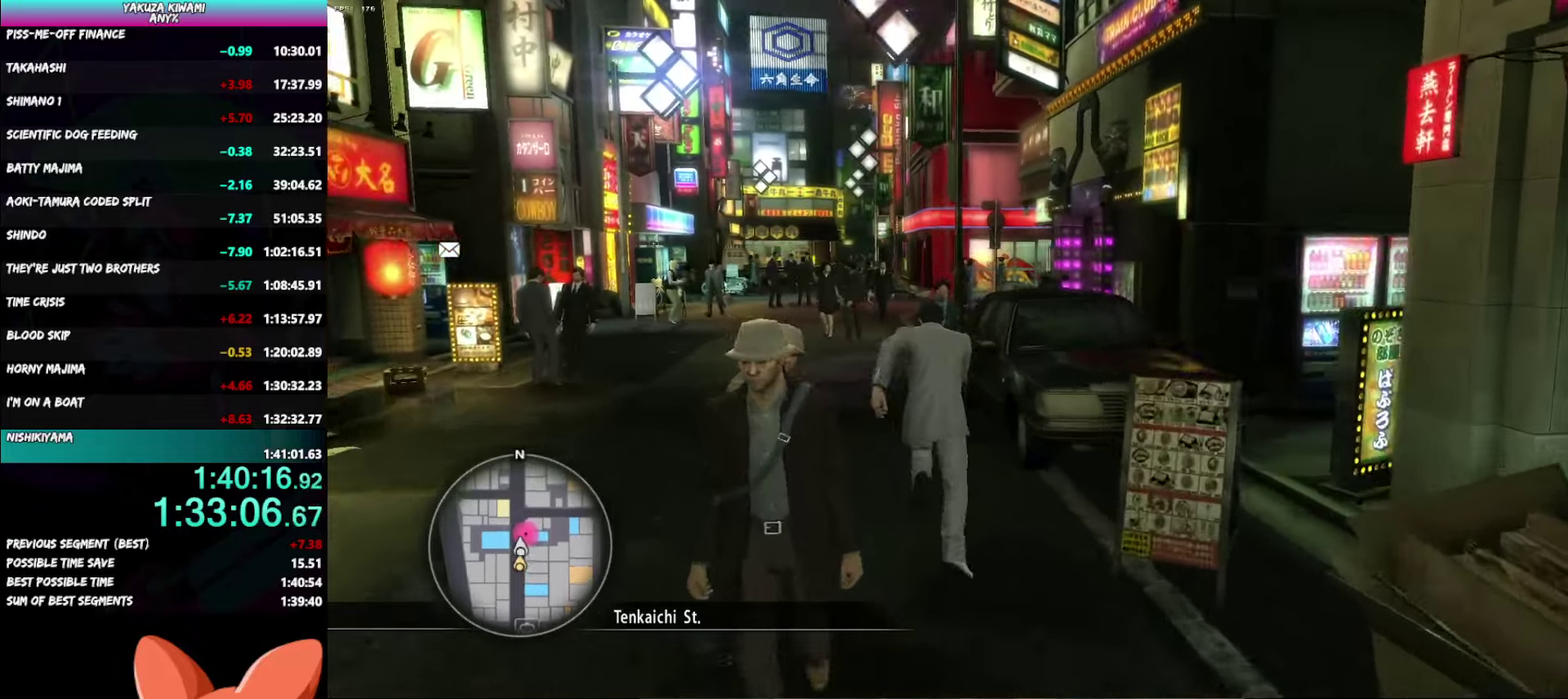
{"buttons": ["A"], "left_stick": "up", "right_stick": "right", "events": [[17, "left_stick", "center"], [217, "right_stick", "center"], [367, "right_stick", "right"], [450, "left_stick", "up"]]}
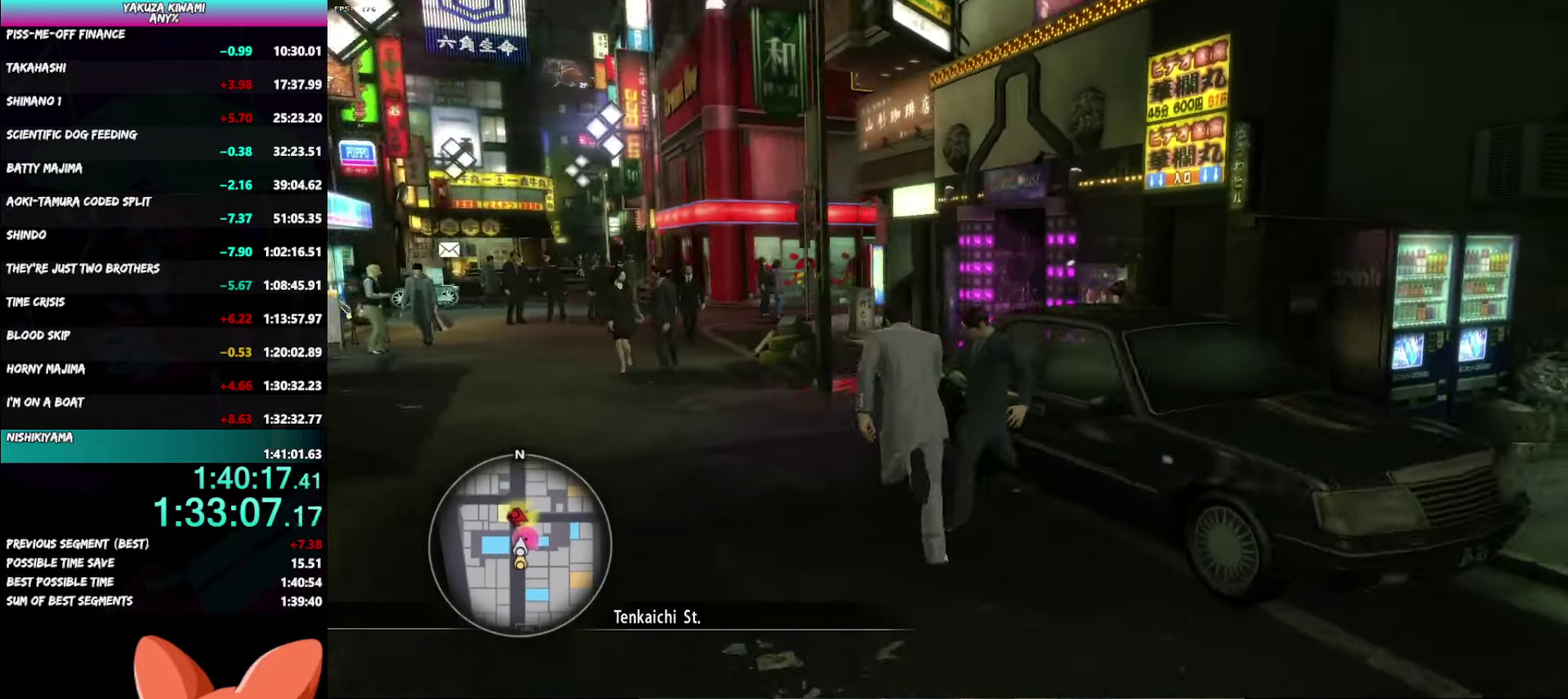
{"buttons": ["A"], "left_stick": "up", "right_stick": "right"}
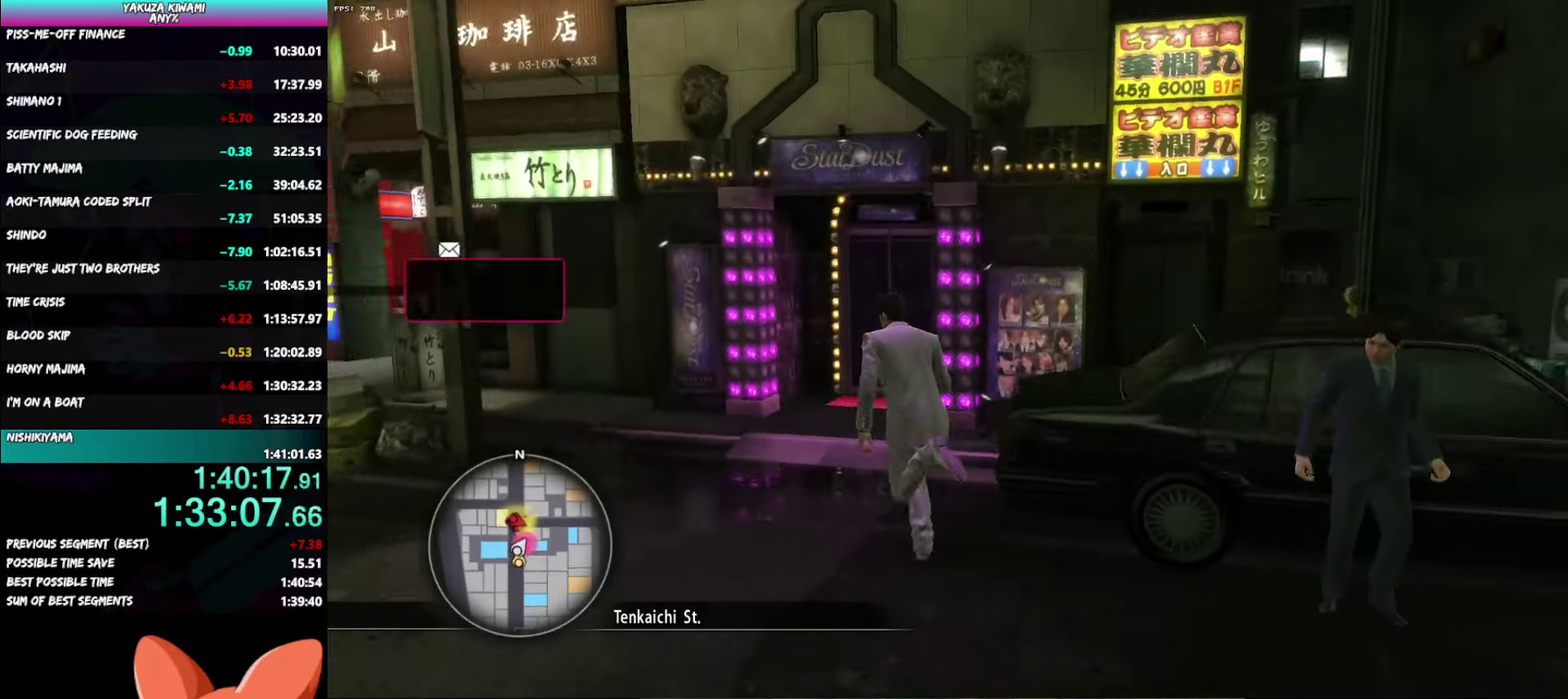
{"buttons": ["A"], "left_stick": "up", "right_stick": "center"}
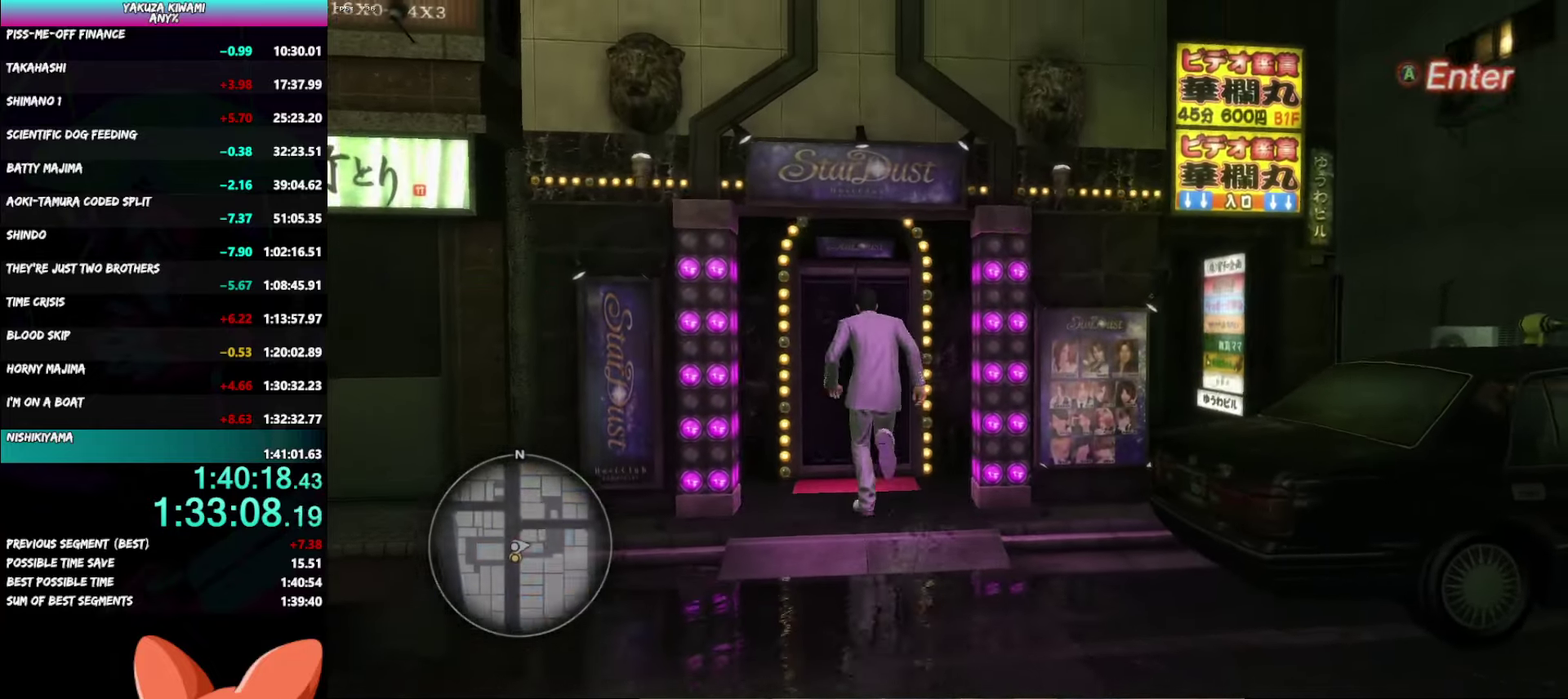
{"buttons": [], "left_stick": "center", "right_stick": "center", "events": [[17, "A", "up"], [83, "A", "down"], [100, "left_stick", "center"], [183, "A", "up"]]}
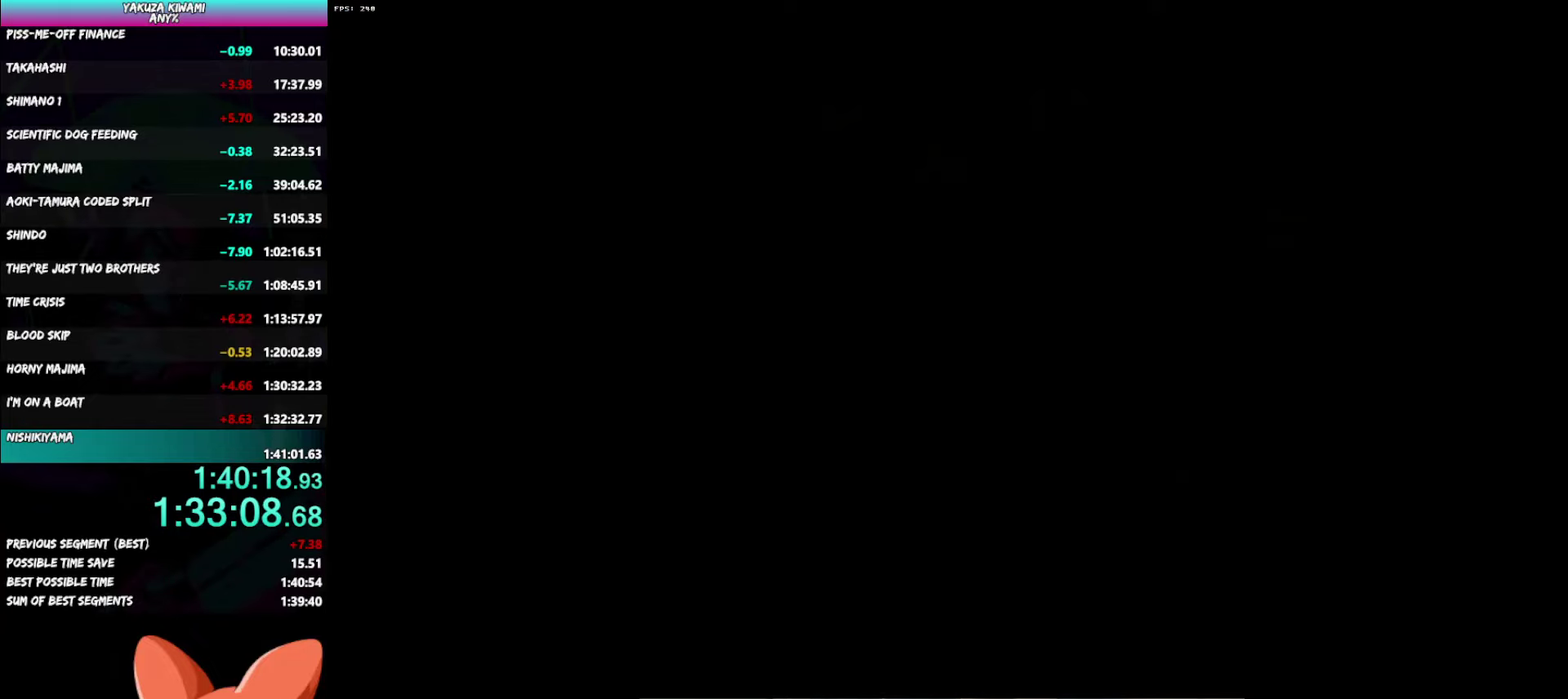
{"buttons": [], "left_stick": "center", "right_stick": "center", "events": []}
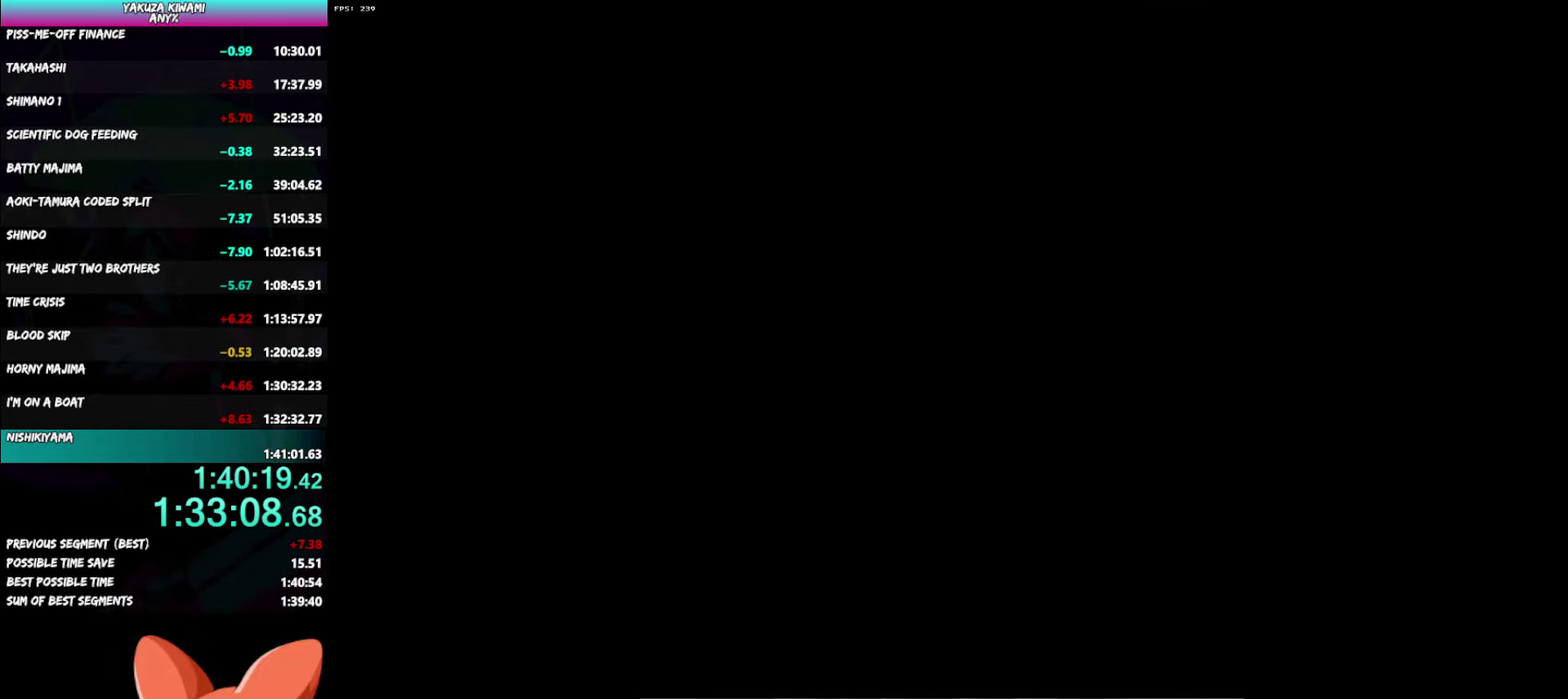
{"buttons": [], "left_stick": "center", "right_stick": "center", "events": []}
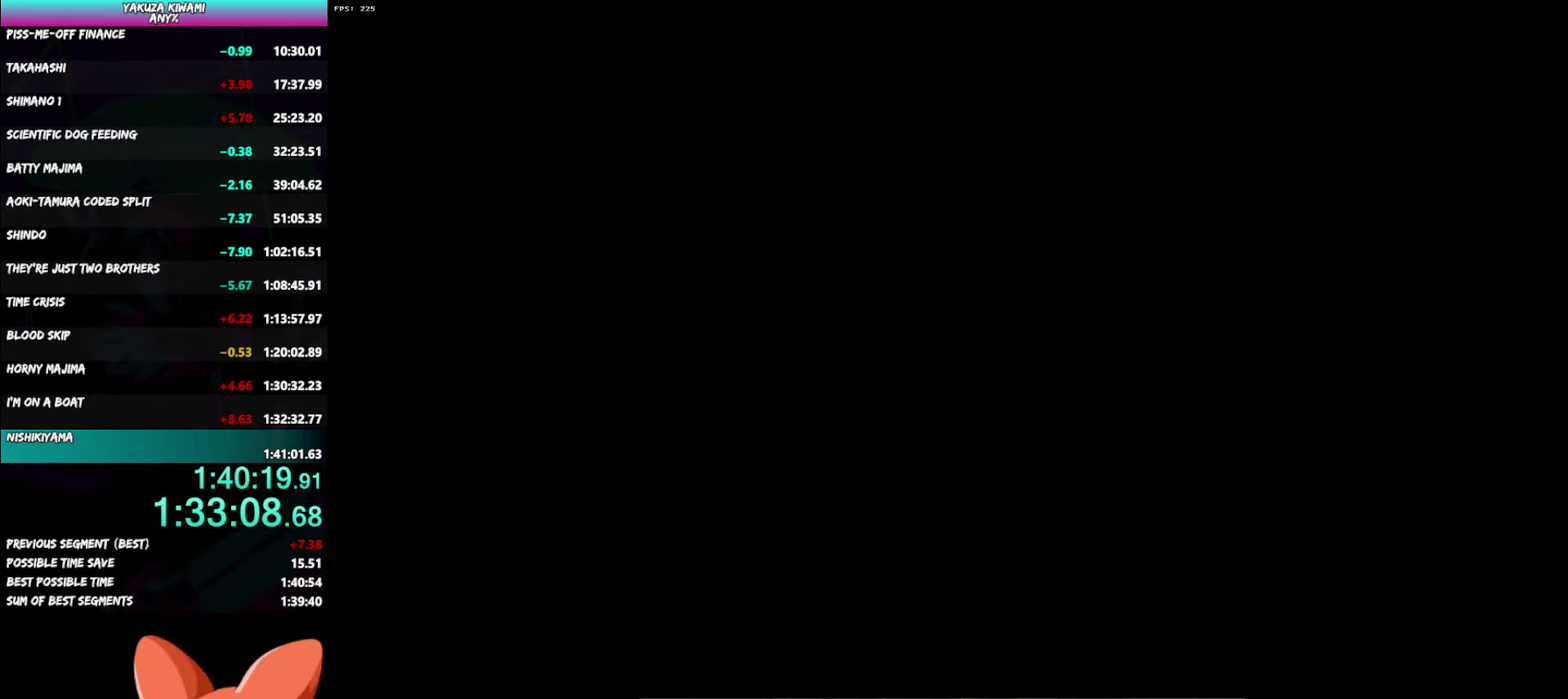
{"buttons": ["A", "R1"], "left_stick": "up-left", "right_stick": "center", "events": [[17, "R1", "down"], [33, "A", "down"], [200, "left_stick", "up-left"]]}
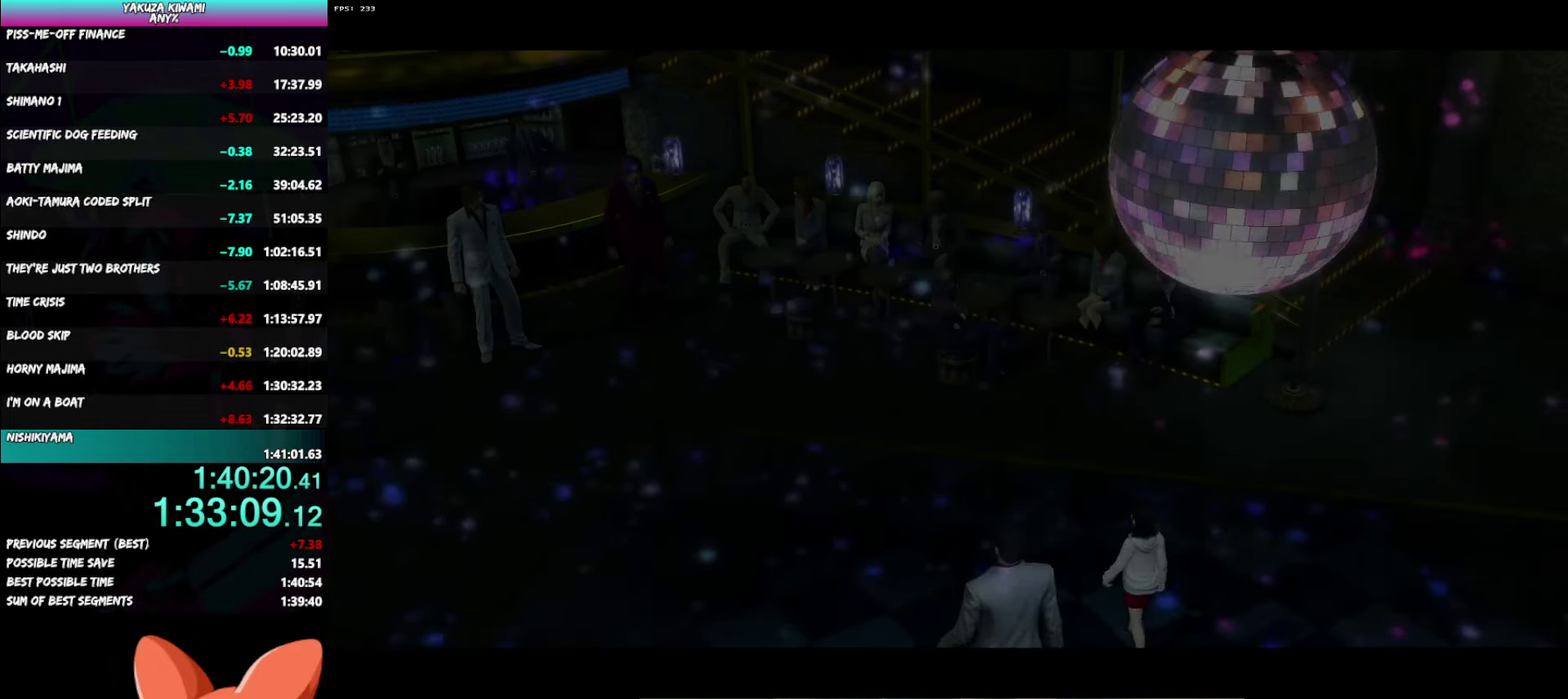
{"buttons": ["A", "R1"], "left_stick": "up-left", "right_stick": "center", "events": []}
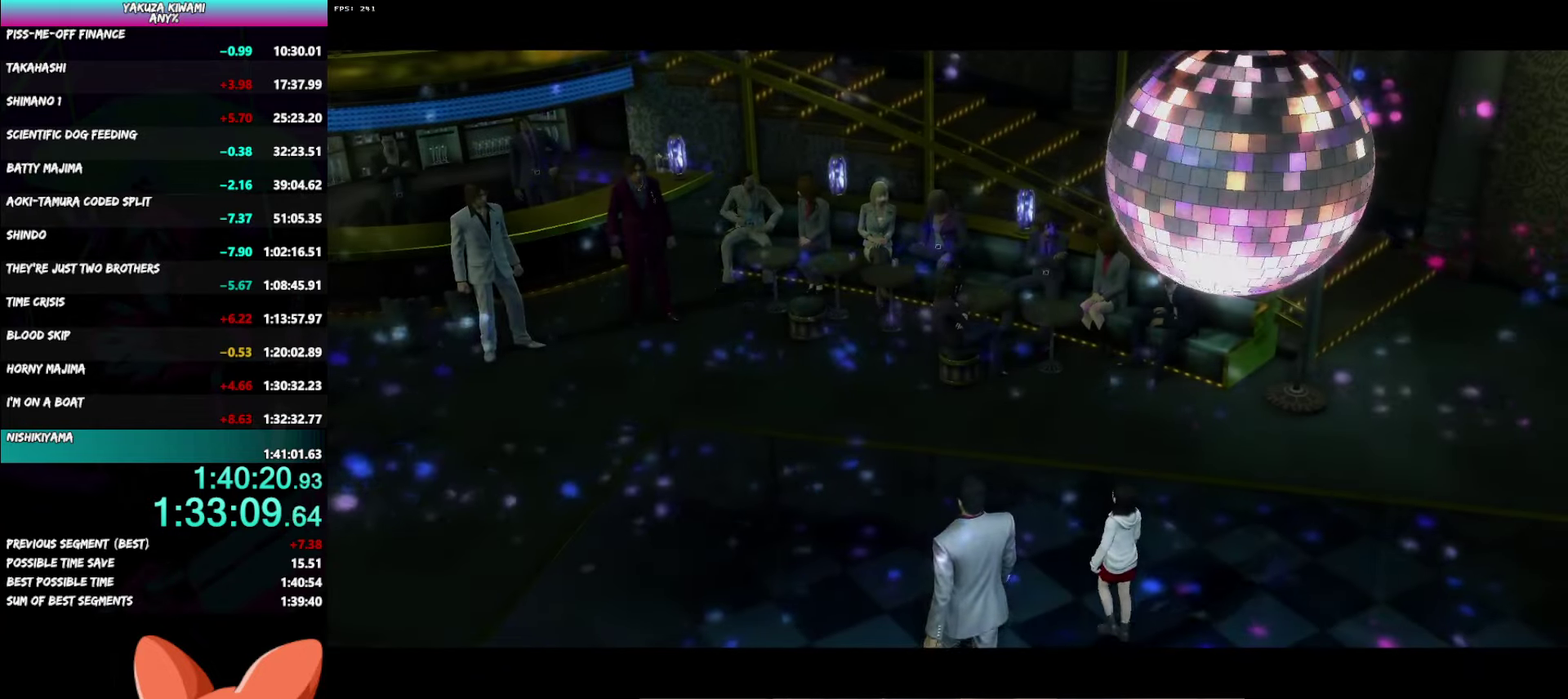
{"buttons": ["A", "R1"], "left_stick": "up-left", "right_stick": "center", "events": []}
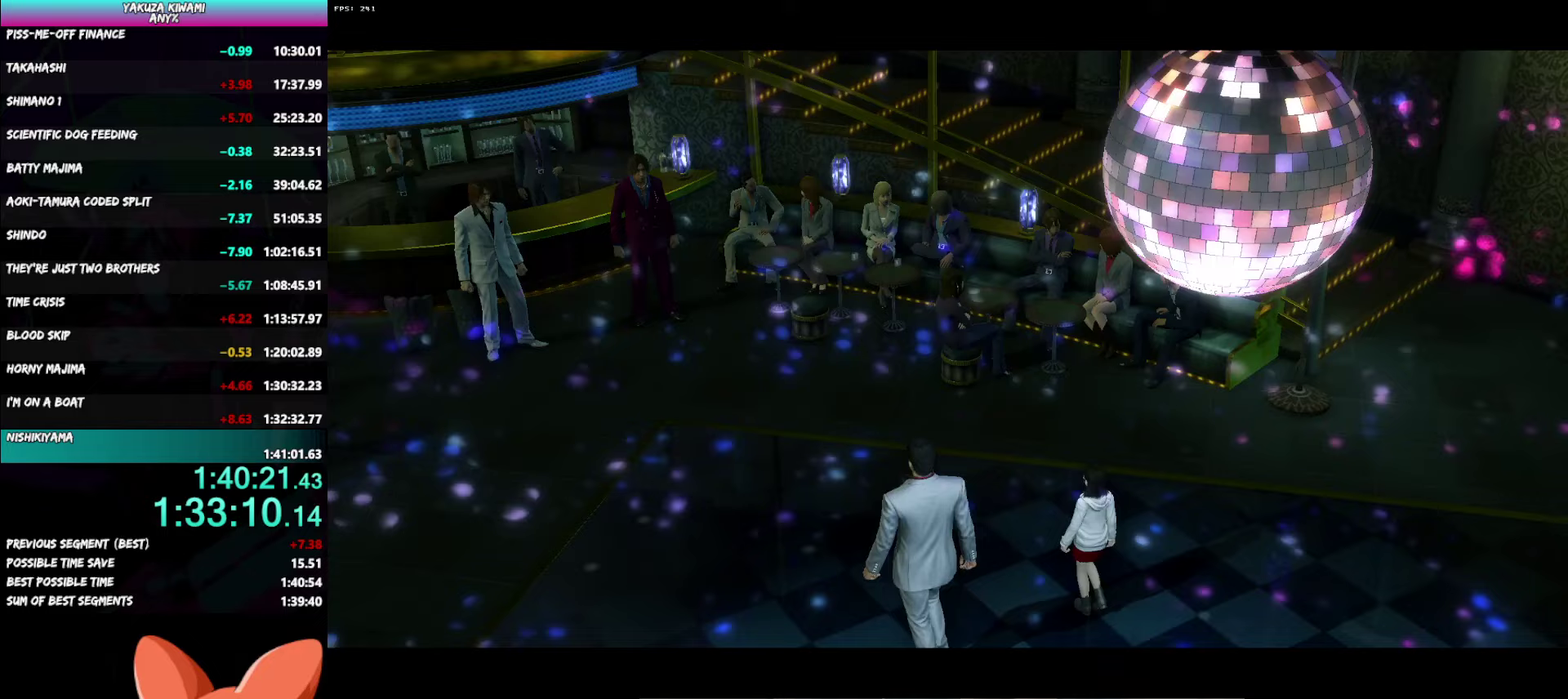
{"buttons": ["A", "R1"], "left_stick": "up-left", "right_stick": "center", "events": []}
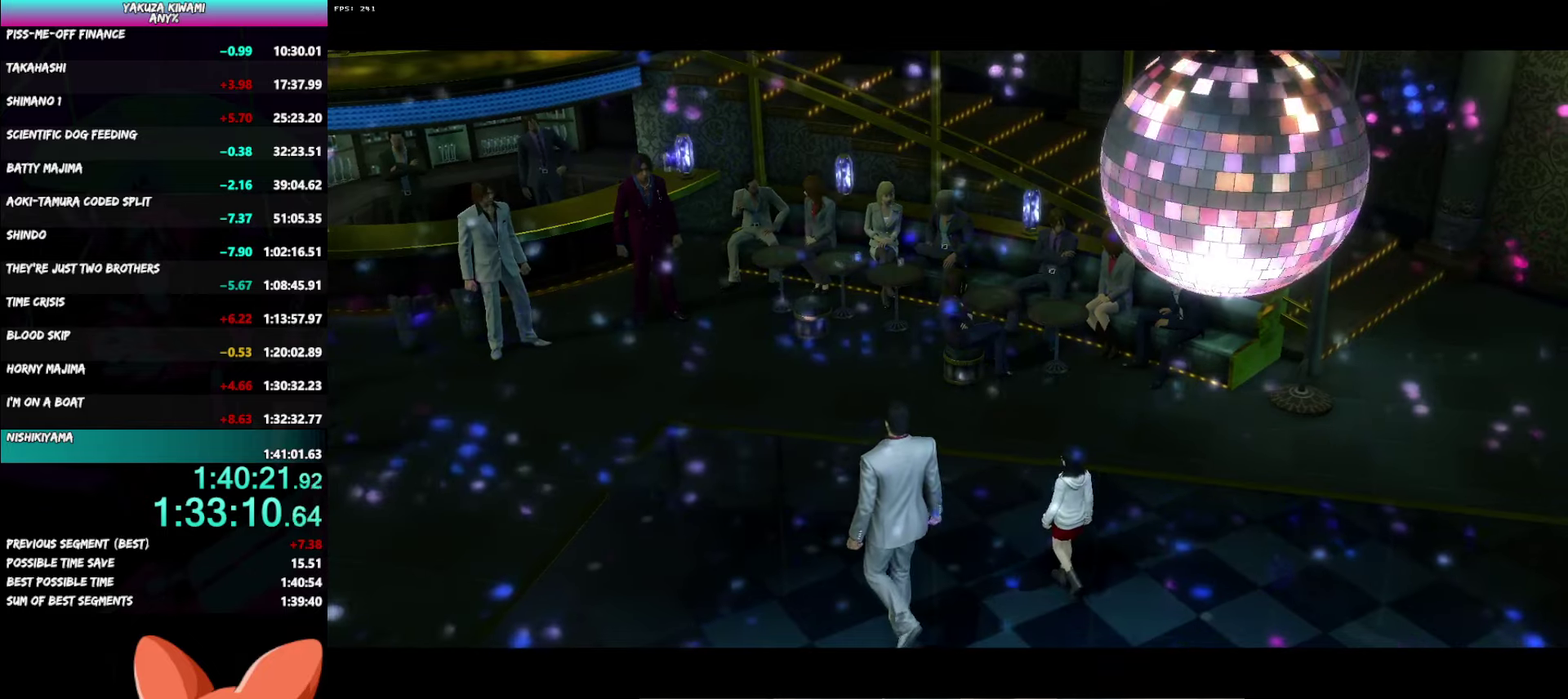
{"buttons": ["A", "R1"], "left_stick": "up-left", "right_stick": "center", "events": []}
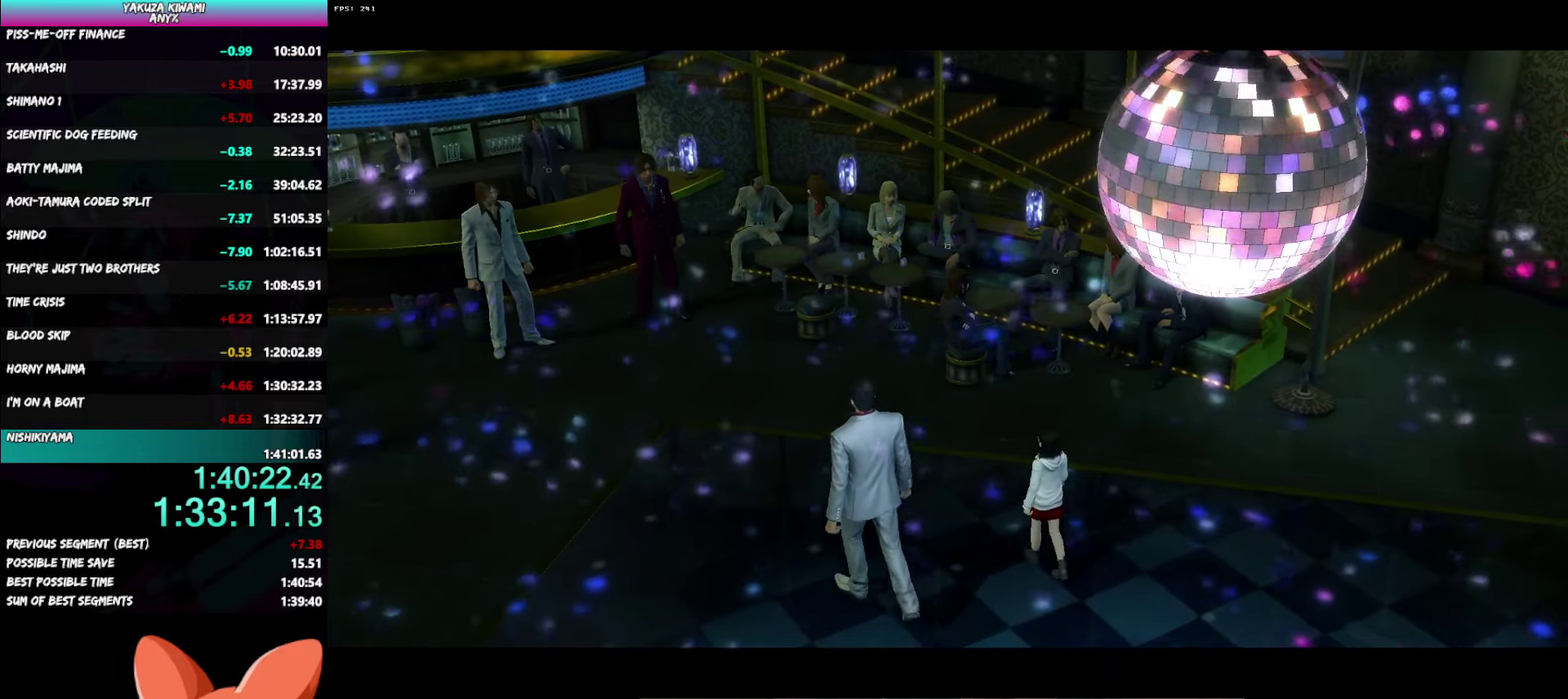
{"buttons": ["A", "R1"], "left_stick": "up-left", "right_stick": "center", "events": []}
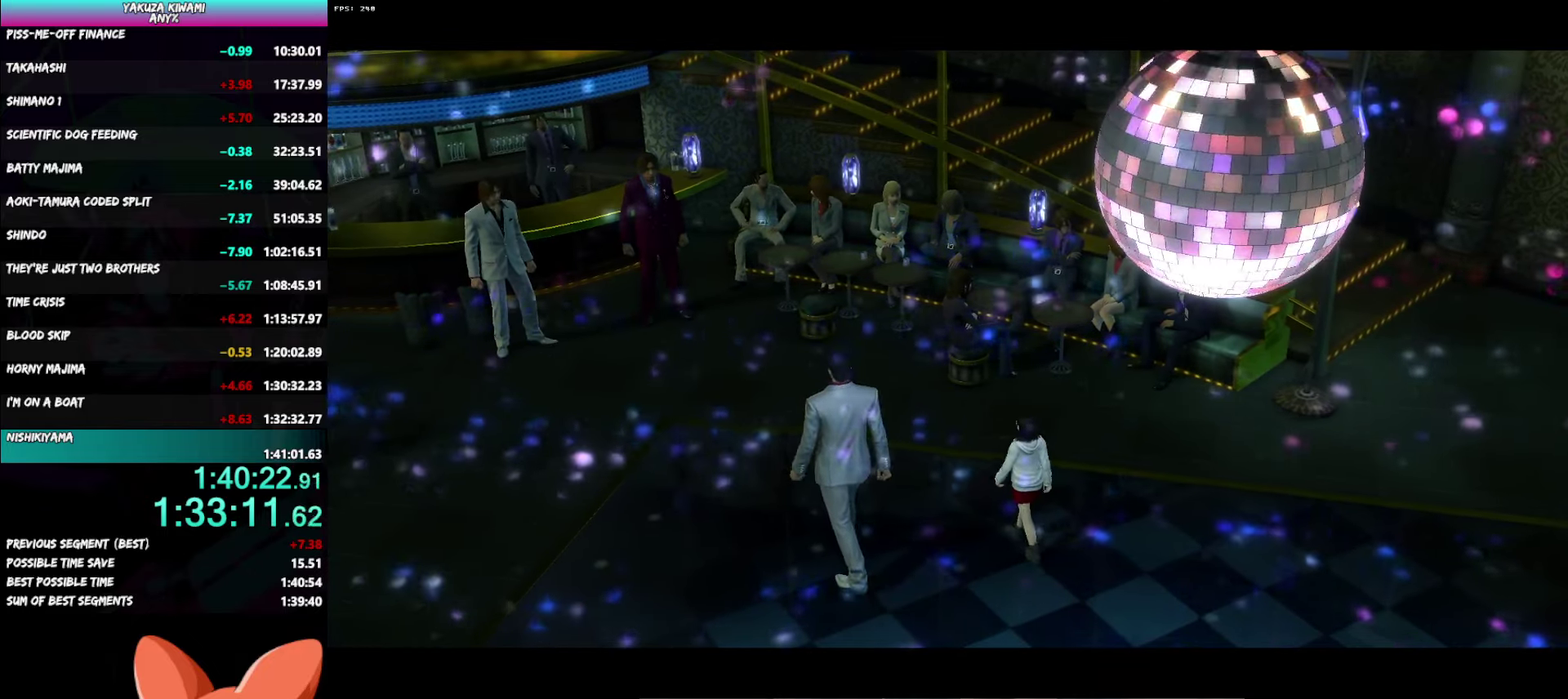
{"buttons": ["A", "R1"], "left_stick": "up-left", "right_stick": "center", "events": []}